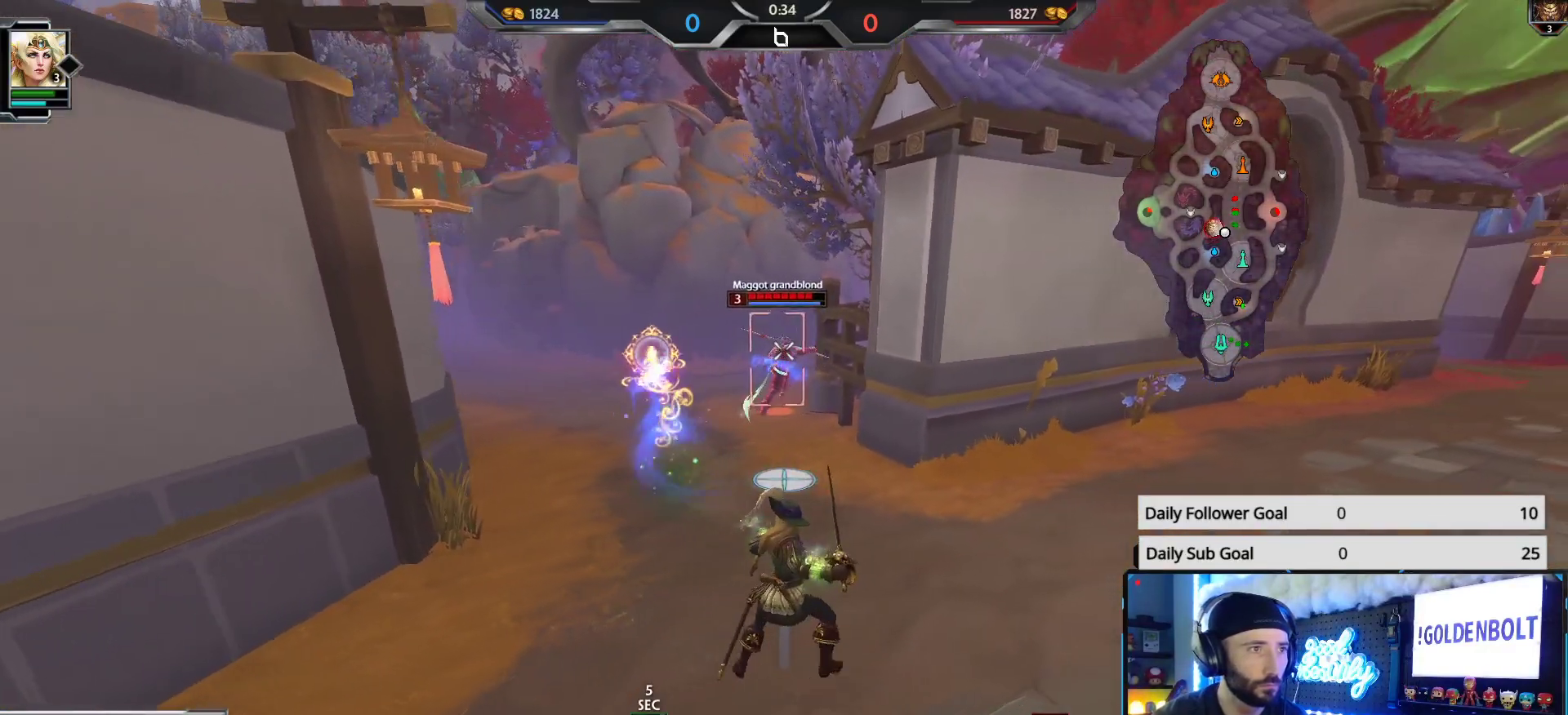
Gameplay with a controller (Xbox layout); each line is a JSON object with the inputs held at the frame after it. "events" lists button and stick changes between this image and that frame as [ms after this image, input, new state], when the widget could be followed in between.
{"buttons": ["R2"], "left_stick": "up", "right_stick": "center", "events": [[83, "left_stick", "up"]]}
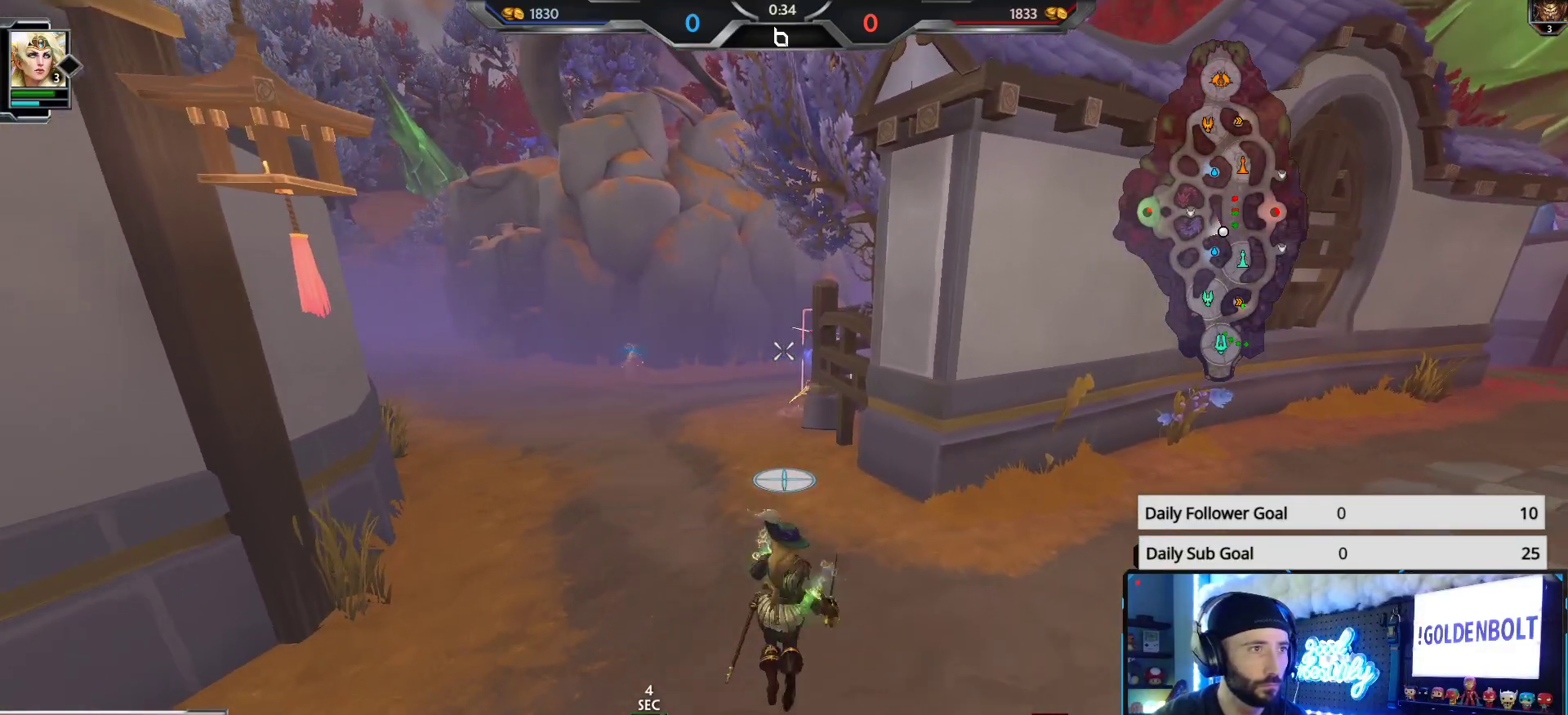
{"buttons": [], "left_stick": "up", "right_stick": "up-right", "events": [[100, "left_stick", "right"], [133, "R2", "up"], [183, "left_stick", "down-right"], [417, "left_stick", "center"], [467, "left_stick", "up"], [483, "right_stick", "up-right"]]}
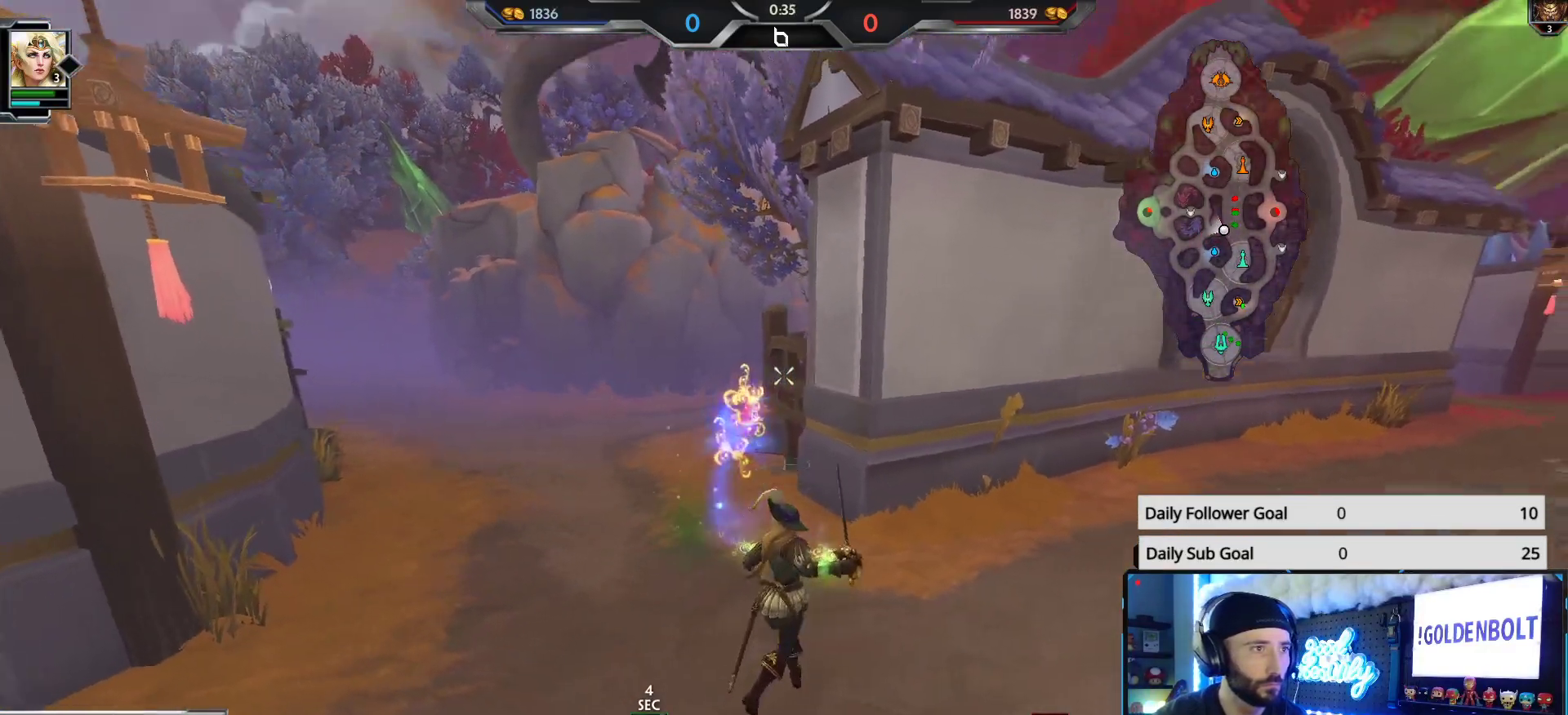
{"buttons": [], "left_stick": "right", "right_stick": "center", "events": [[150, "right_stick", "up"], [300, "X", "down"], [300, "left_stick", "up-right"], [300, "right_stick", "center"], [400, "X", "up"], [400, "left_stick", "right"]]}
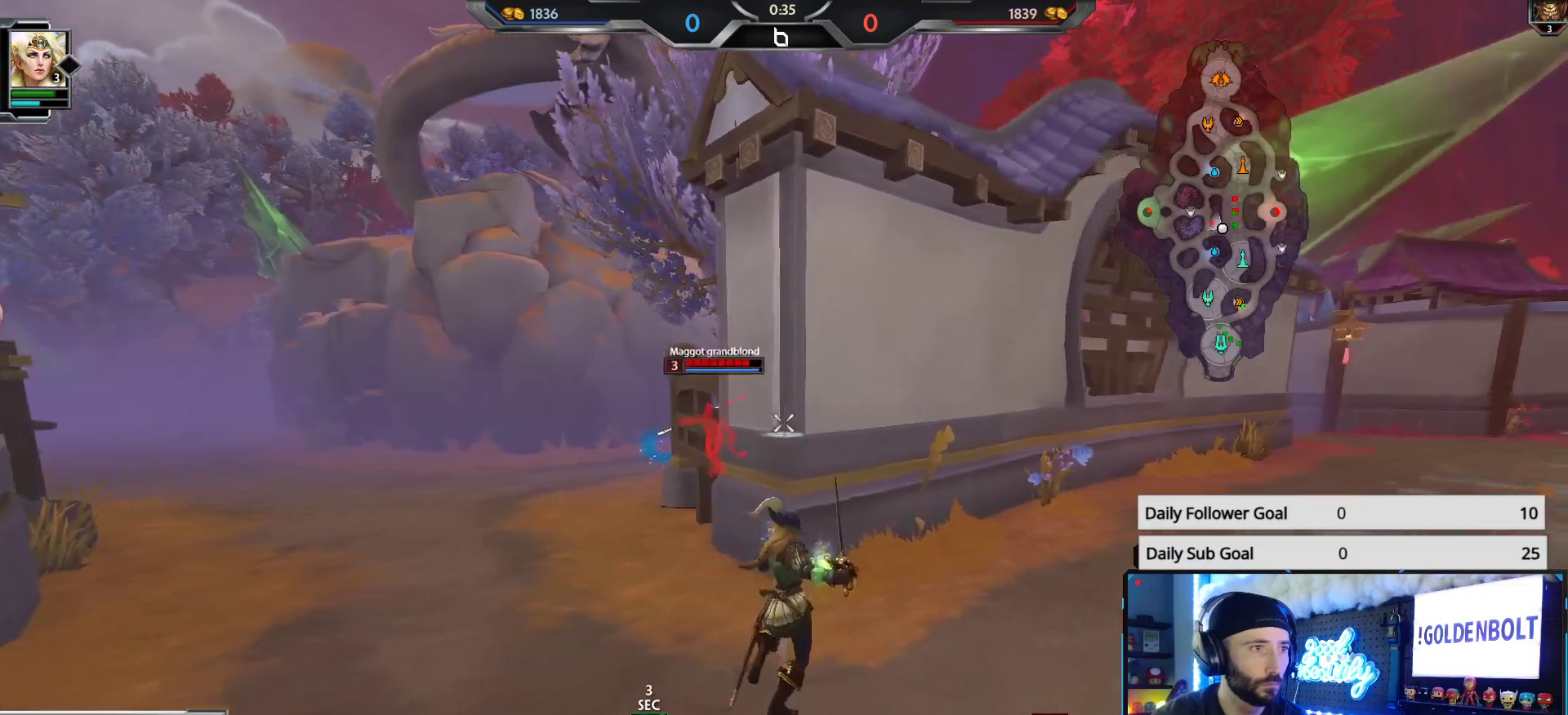
{"buttons": ["R2"], "left_stick": "down-left", "right_stick": "left", "events": [[133, "right_stick", "right"], [283, "right_stick", "left"], [383, "left_stick", "down-left"], [467, "R2", "down"]]}
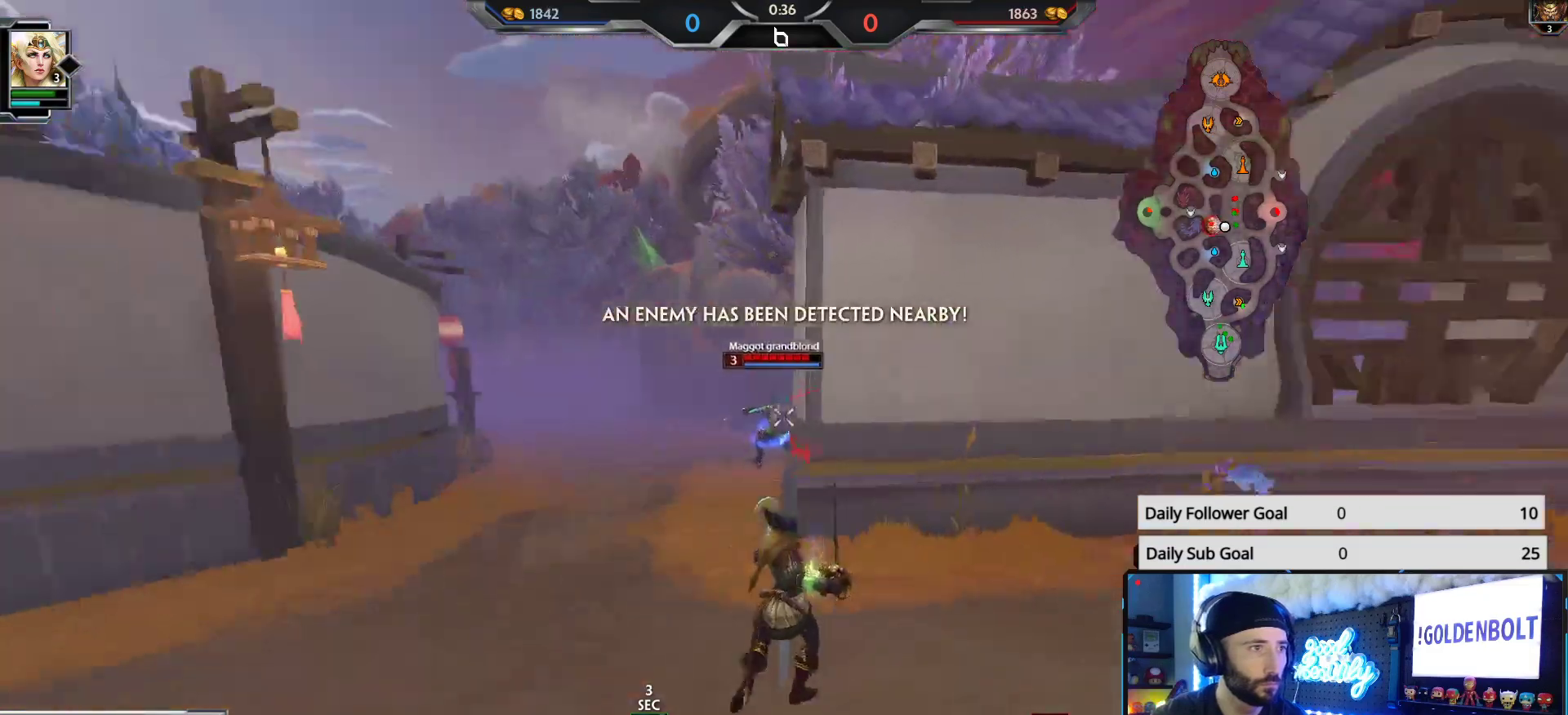
{"buttons": ["R2"], "left_stick": "down", "right_stick": "center", "events": [[67, "right_stick", "center"], [183, "left_stick", "down"], [200, "right_stick", "right"], [267, "right_stick", "center"]]}
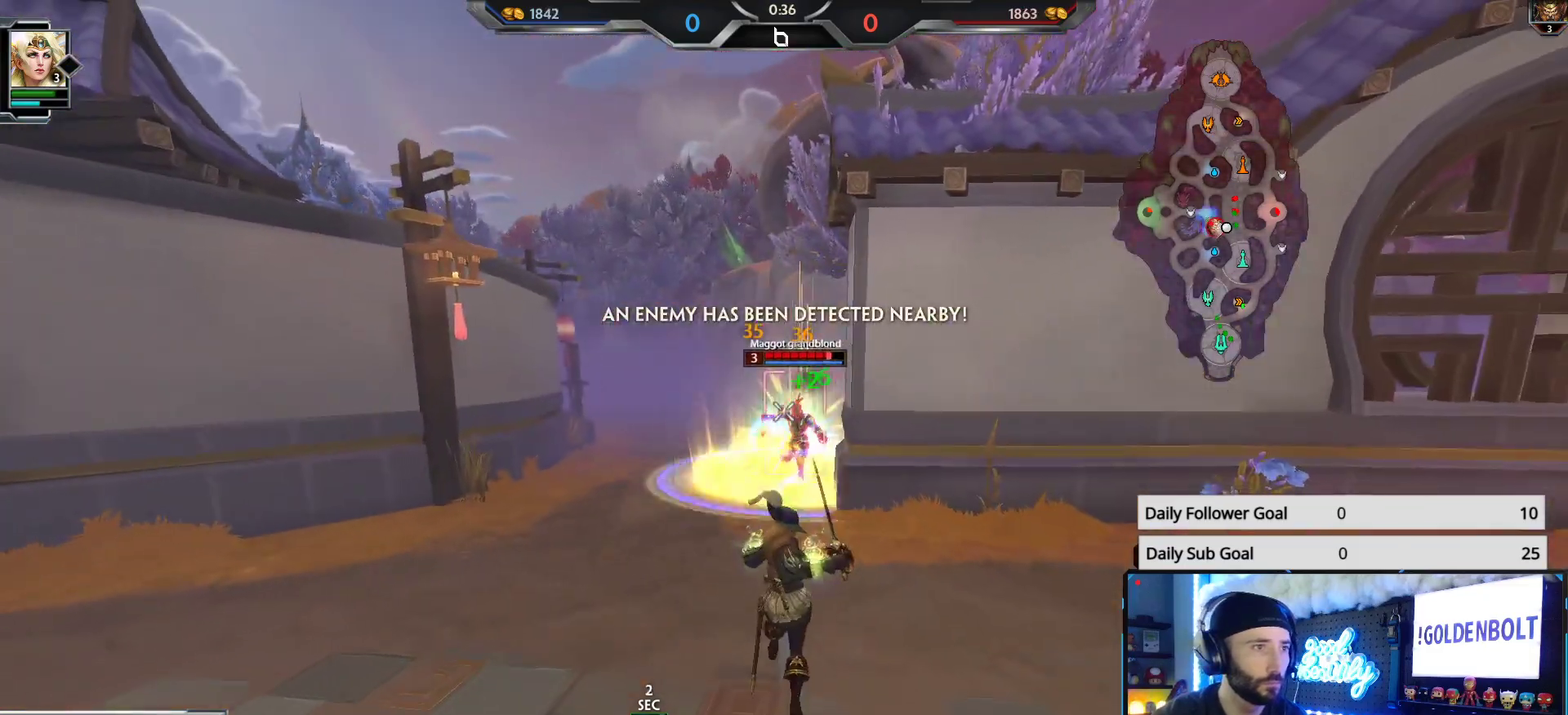
{"buttons": ["R2"], "left_stick": "down-right", "right_stick": "center", "events": [[50, "right_stick", "down"], [100, "left_stick", "left"], [133, "right_stick", "center"], [250, "left_stick", "up-right"], [317, "right_stick", "right"], [433, "right_stick", "center"], [450, "left_stick", "down-right"]]}
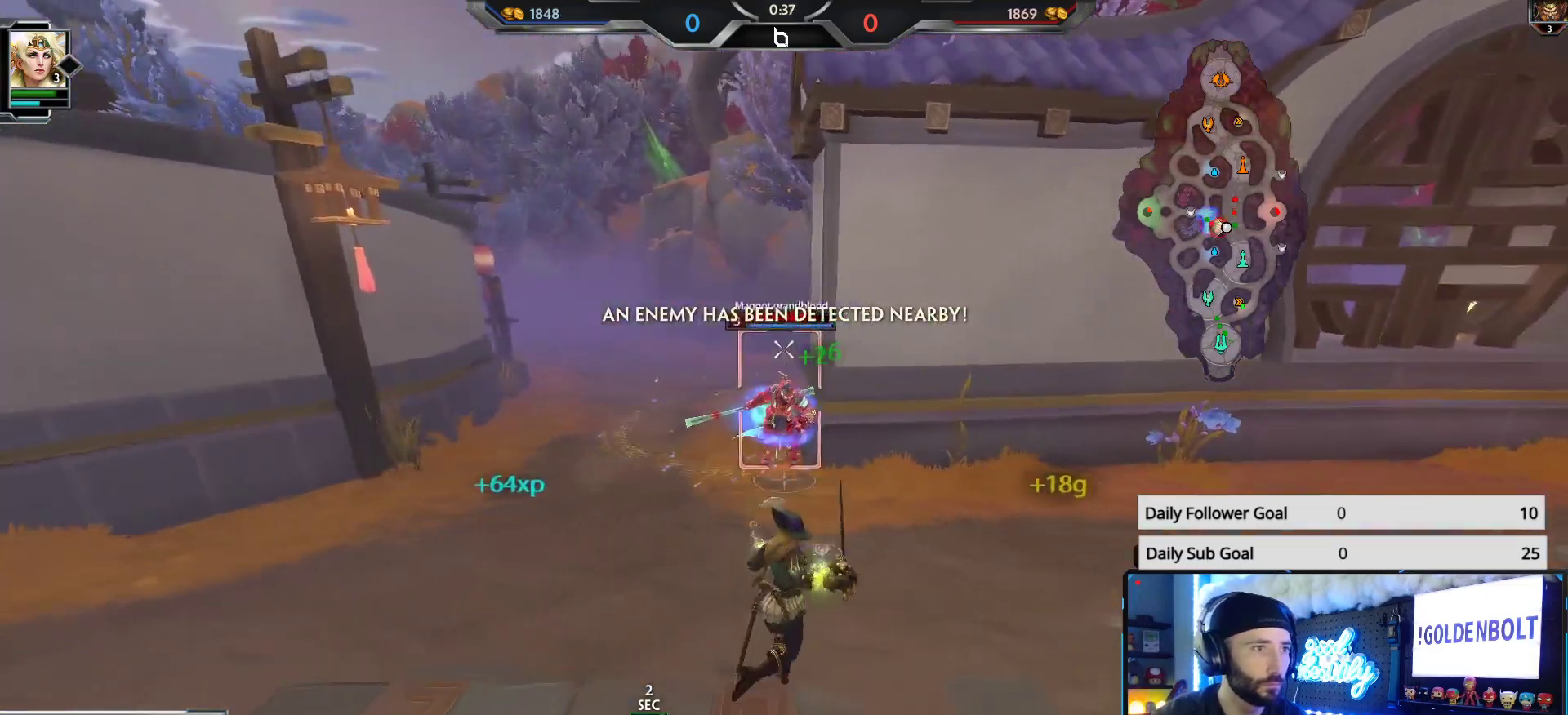
{"buttons": ["R2"], "left_stick": "down-right", "right_stick": "down-right", "events": [[33, "right_stick", "right"], [100, "right_stick", "center"], [317, "L2", "down"], [433, "L2", "up"], [467, "right_stick", "down-right"]]}
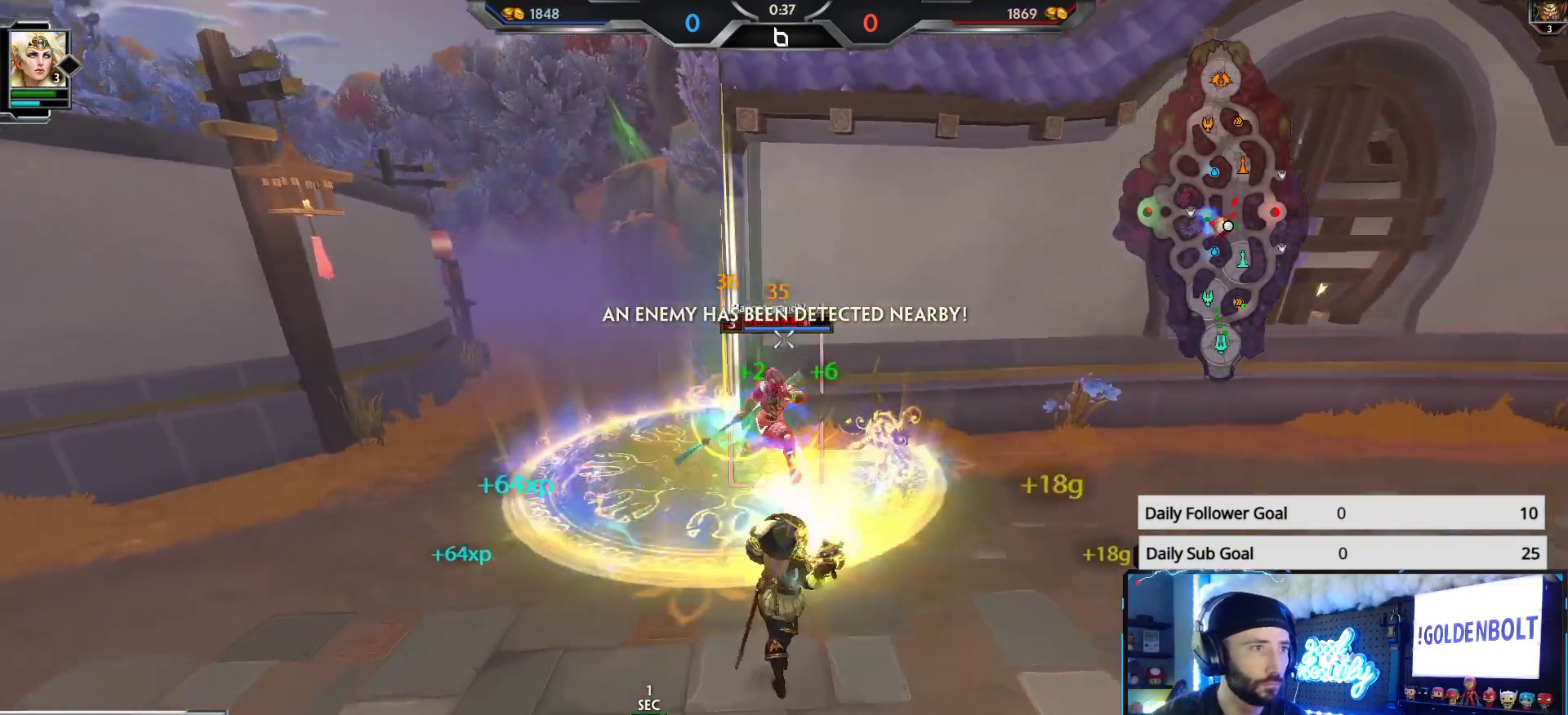
{"buttons": ["R2"], "left_stick": "up-right", "right_stick": "right", "events": [[50, "left_stick", "right"], [167, "left_stick", "up-right"], [167, "right_stick", "center"], [367, "right_stick", "right"]]}
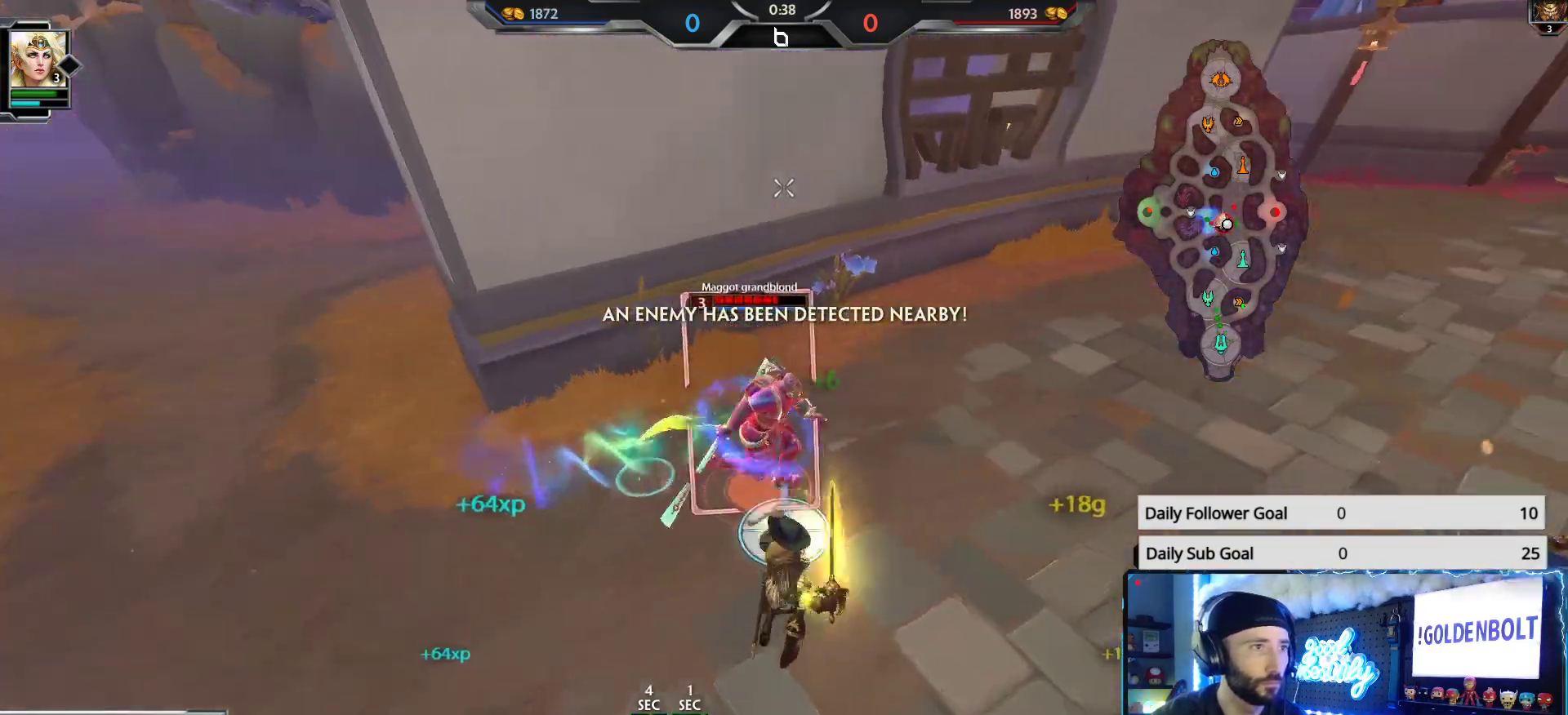
{"buttons": ["R2"], "left_stick": "down-left", "right_stick": "left", "events": [[300, "right_stick", "center"], [367, "left_stick", "down-right"], [367, "right_stick", "left"], [500, "left_stick", "down-left"]]}
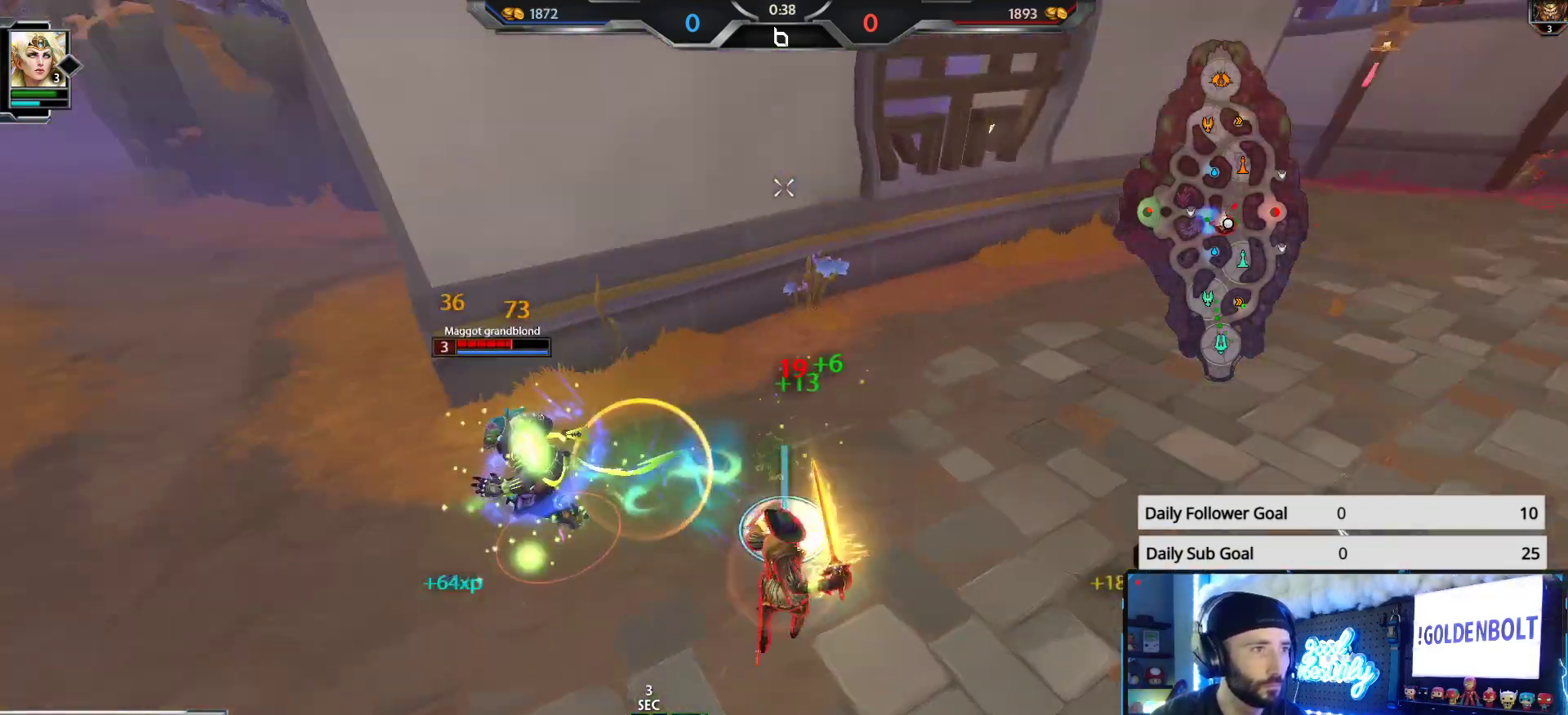
{"buttons": ["R2"], "left_stick": "down-left", "right_stick": "left", "events": [[133, "left_stick", "up-left"], [167, "right_stick", "center"], [333, "right_stick", "left"], [417, "left_stick", "down-left"]]}
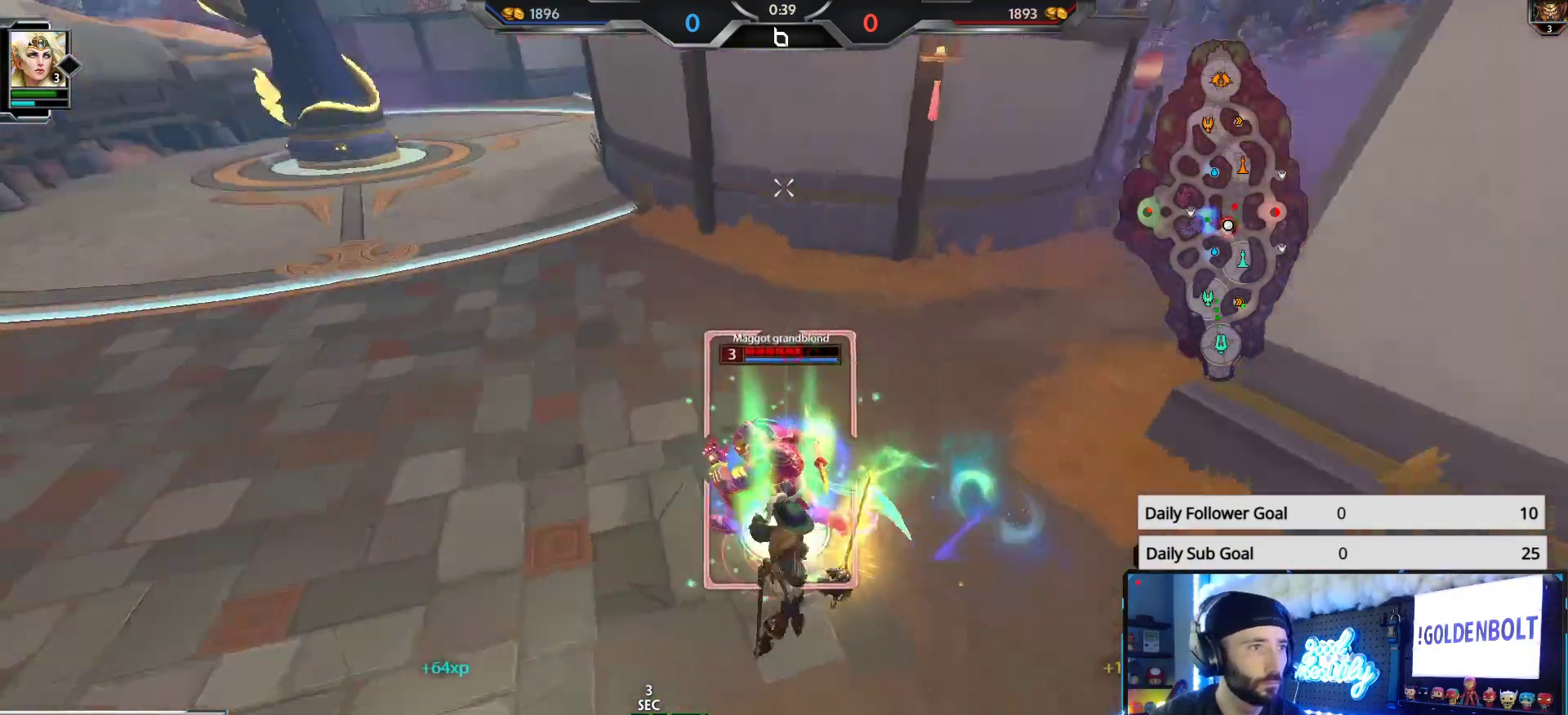
{"buttons": ["R2"], "left_stick": "down-right", "right_stick": "right", "events": [[67, "right_stick", "right"], [183, "right_stick", "left"], [350, "right_stick", "right"], [483, "left_stick", "down-right"]]}
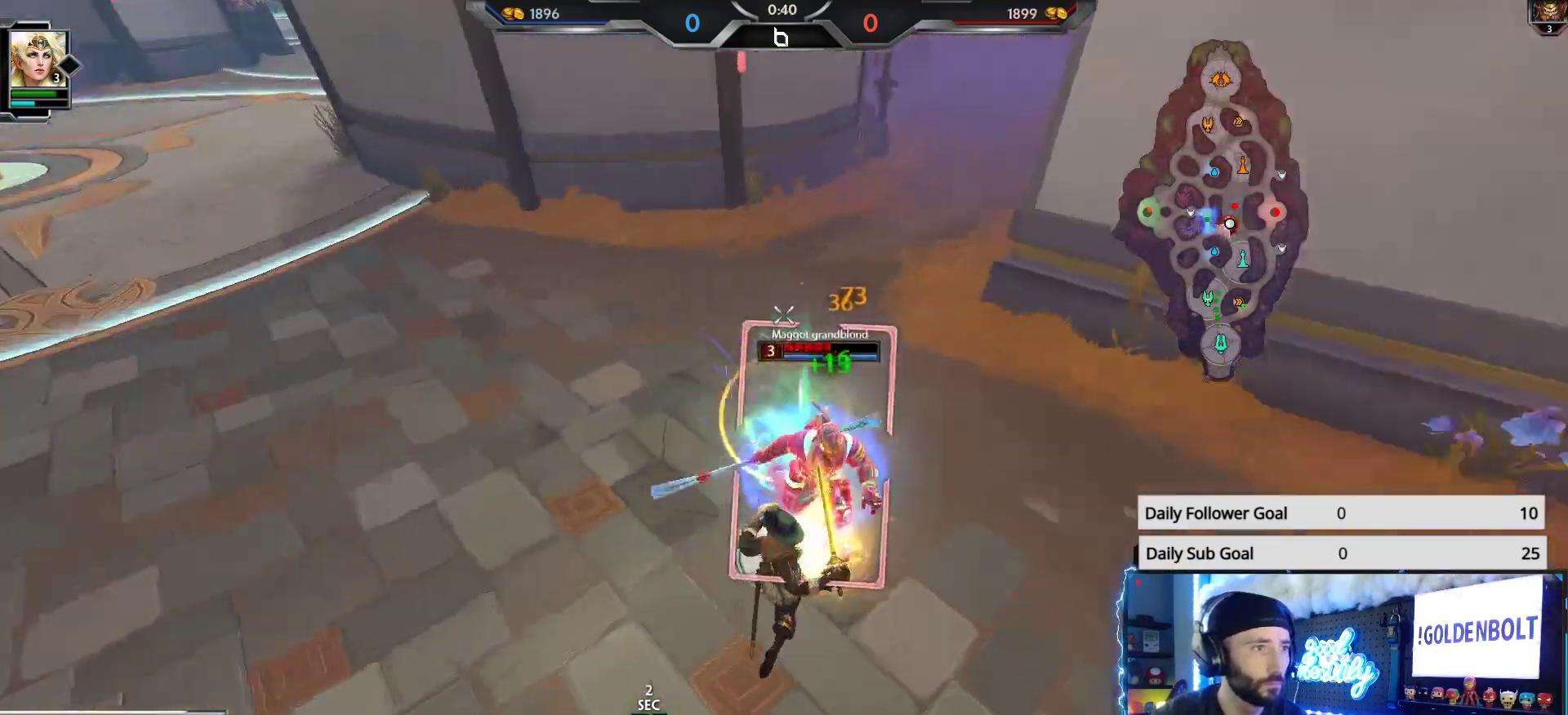
{"buttons": ["R2"], "left_stick": "up", "right_stick": "left", "events": [[50, "left_stick", "right"], [100, "right_stick", "left"], [150, "right_stick", "center"], [167, "left_stick", "down-right"], [200, "right_stick", "right"], [400, "left_stick", "up-right"], [433, "right_stick", "left"], [450, "left_stick", "up"]]}
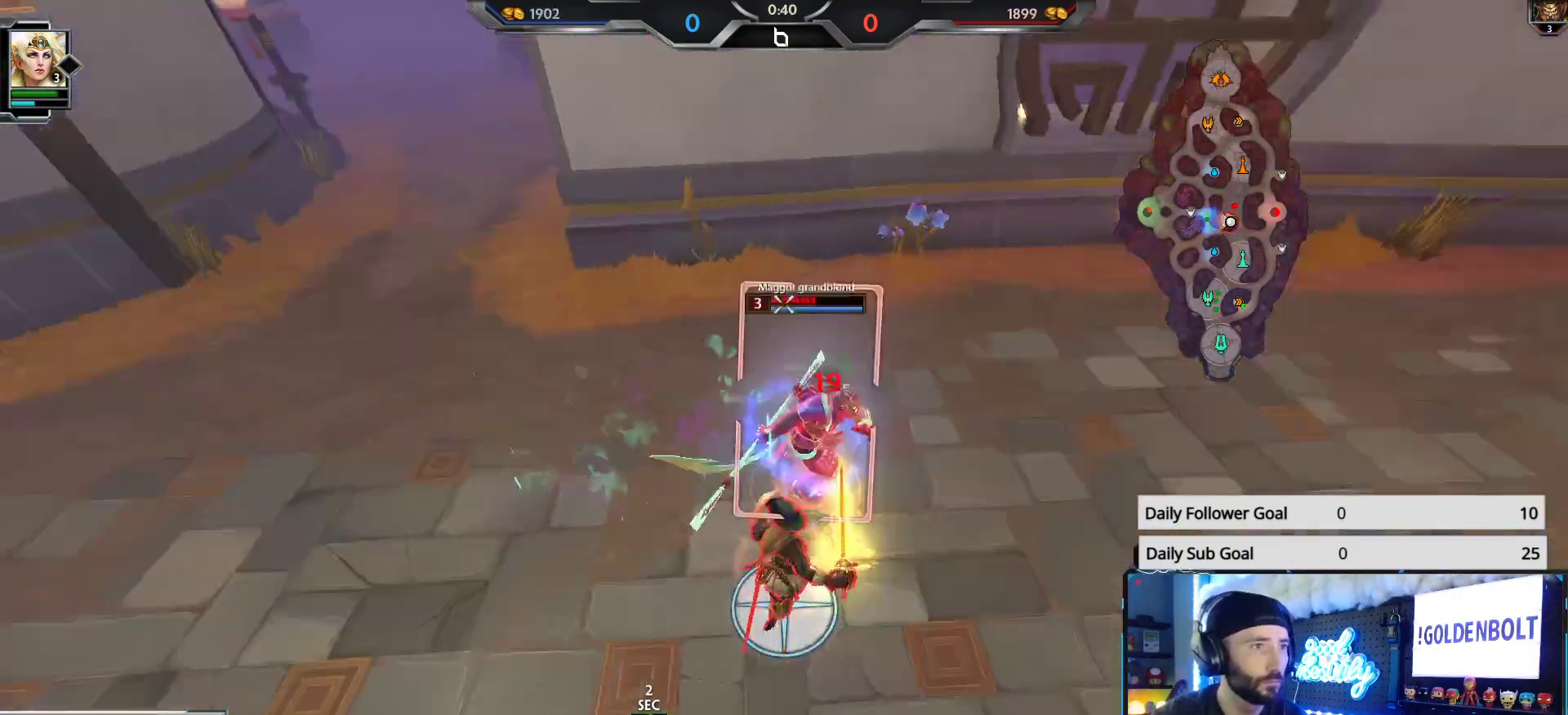
{"buttons": ["R2"], "left_stick": "up-right", "right_stick": "center", "events": [[50, "right_stick", "up"], [167, "right_stick", "right"], [183, "left_stick", "down-left"], [333, "left_stick", "down-right"], [483, "left_stick", "up-right"], [500, "right_stick", "center"]]}
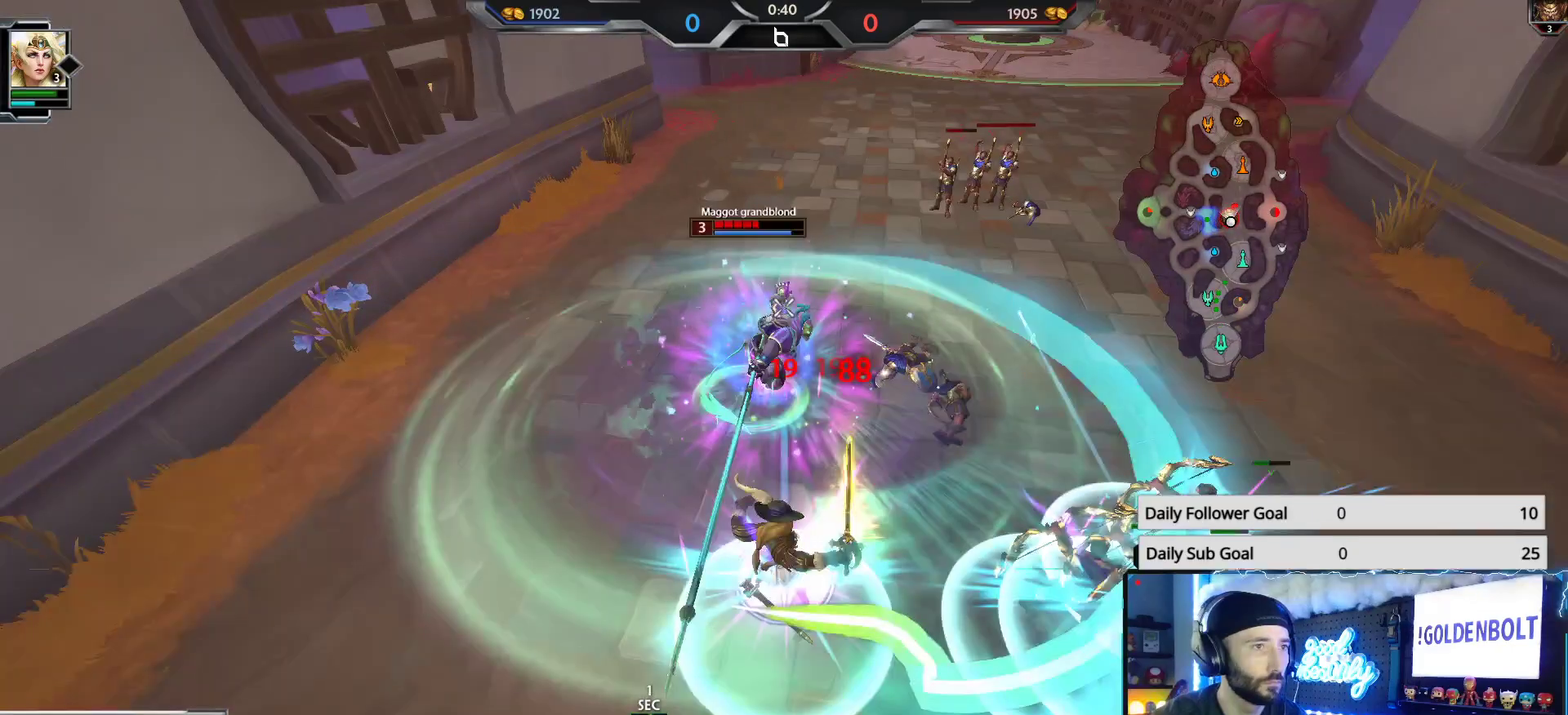
{"buttons": [], "left_stick": "up", "right_stick": "center", "events": [[83, "R2", "up"], [133, "left_stick", "up"], [250, "right_stick", "left"], [450, "right_stick", "center"]]}
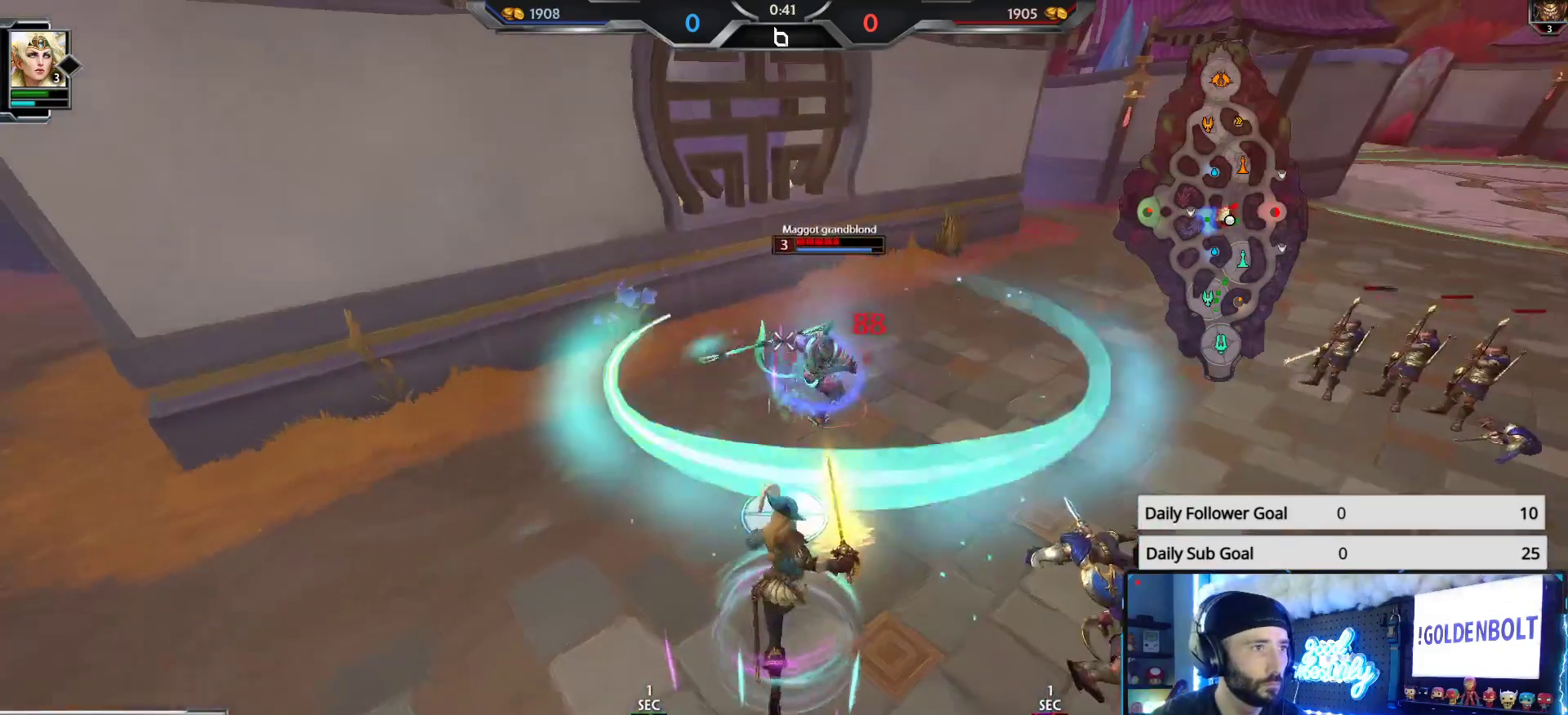
{"buttons": [], "left_stick": "down", "right_stick": "center", "events": [[150, "left_stick", "left"], [200, "right_stick", "right"], [217, "left_stick", "down-left"], [400, "right_stick", "center"], [483, "left_stick", "down"]]}
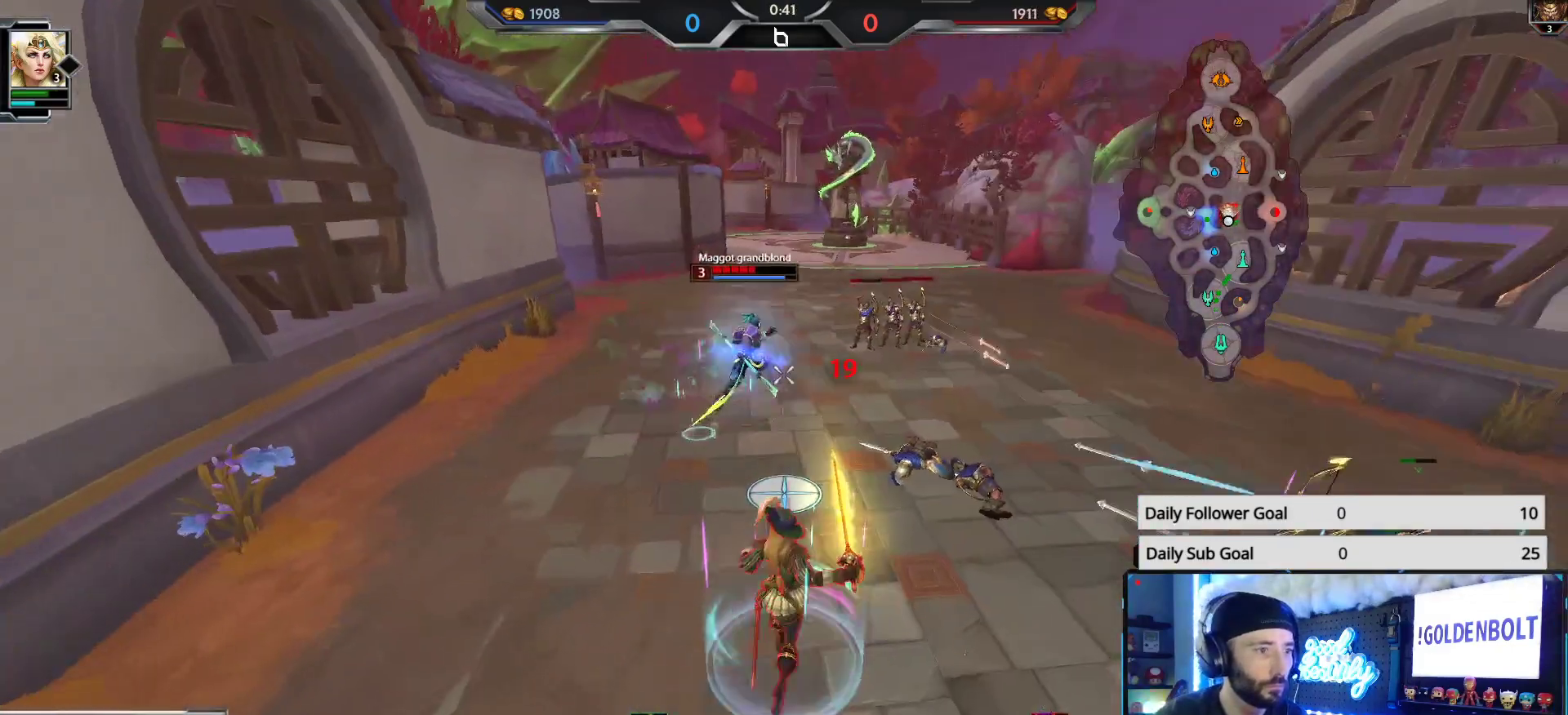
{"buttons": [], "left_stick": "down", "right_stick": "center", "events": [[183, "right_stick", "right"], [300, "right_stick", "center"]]}
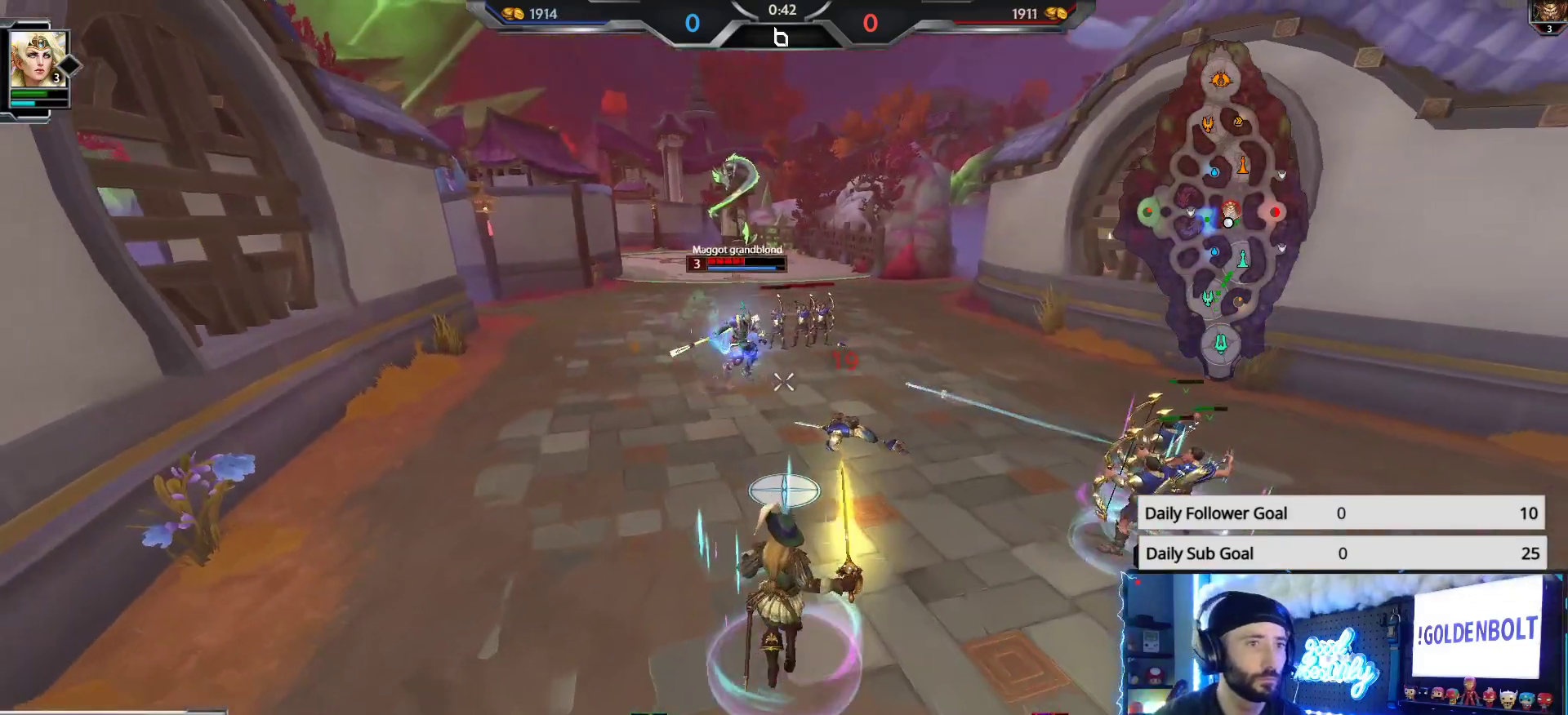
{"buttons": [], "left_stick": "down-left", "right_stick": "right", "events": [[117, "left_stick", "down-right"], [300, "left_stick", "down"], [417, "left_stick", "down-left"], [500, "right_stick", "right"]]}
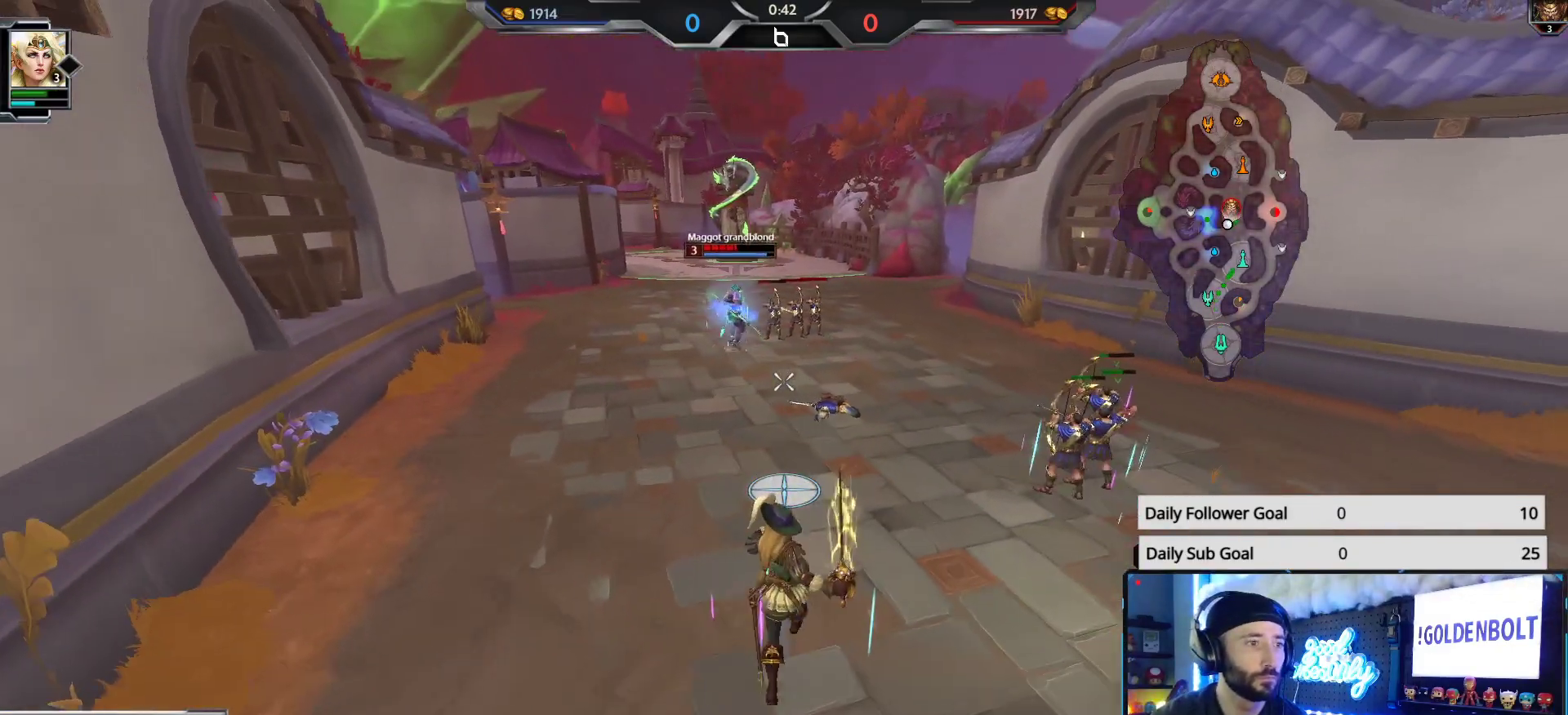
{"buttons": [], "left_stick": "up-left", "right_stick": "right", "events": [[83, "right_stick", "center"], [250, "left_stick", "left"], [350, "left_stick", "up-left"], [450, "right_stick", "right"]]}
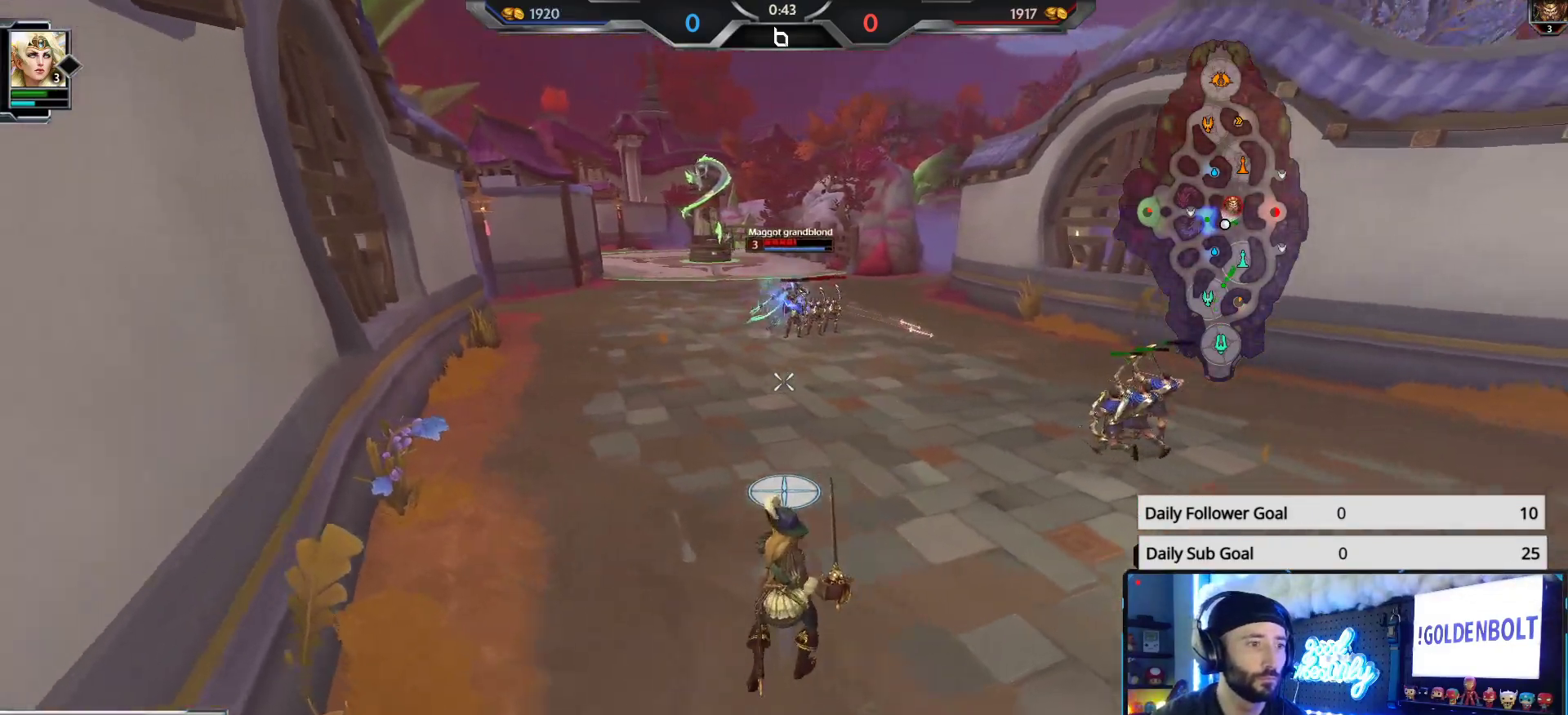
{"buttons": ["L3"], "left_stick": "up-left", "right_stick": "center", "events": [[83, "right_stick", "center"], [183, "L3", "down"], [300, "A", "down"], [383, "A", "up"]]}
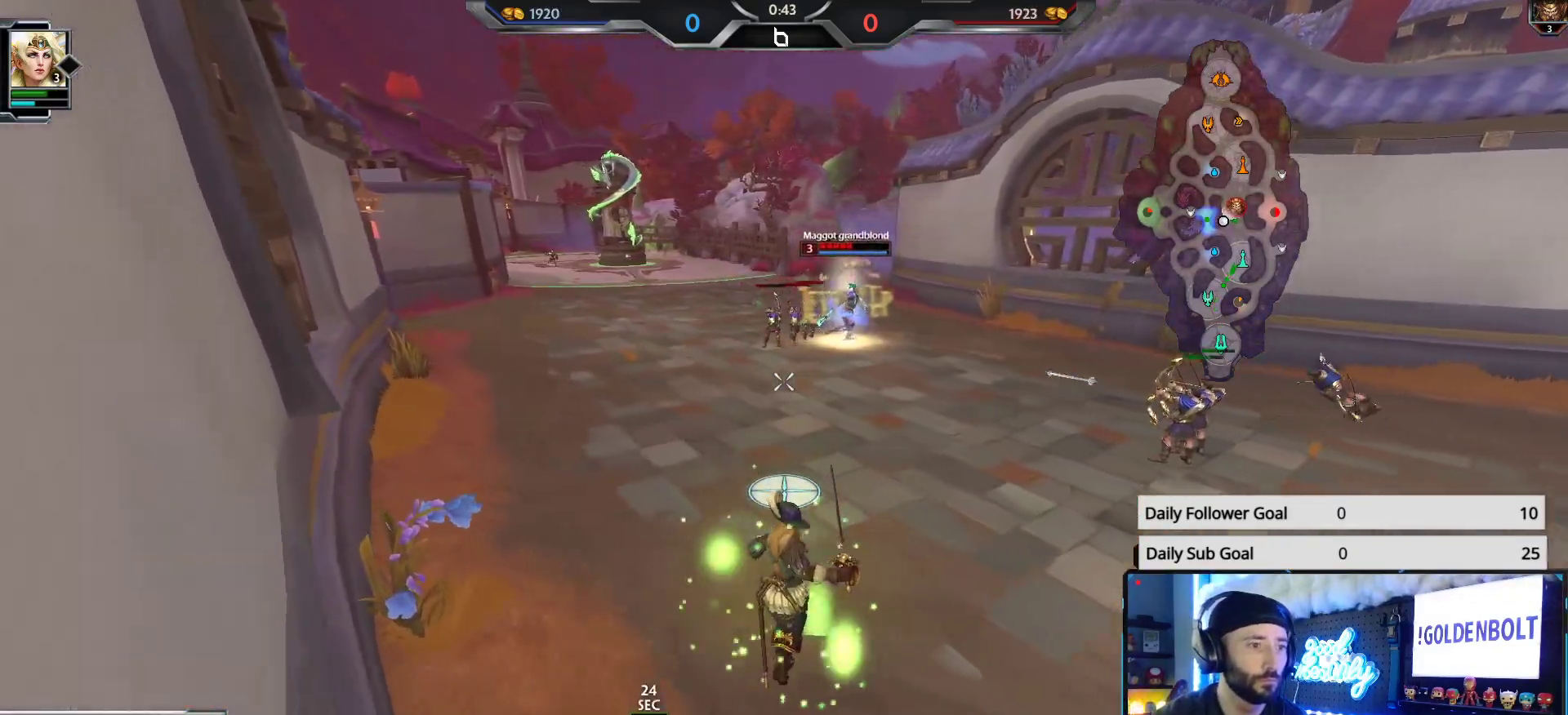
{"buttons": ["L1"], "left_stick": "right", "right_stick": "right", "events": [[33, "X", "down"], [133, "L3", "up"], [133, "X", "up"], [217, "left_stick", "up-right"], [367, "left_stick", "right"], [433, "L1", "down"], [483, "right_stick", "right"]]}
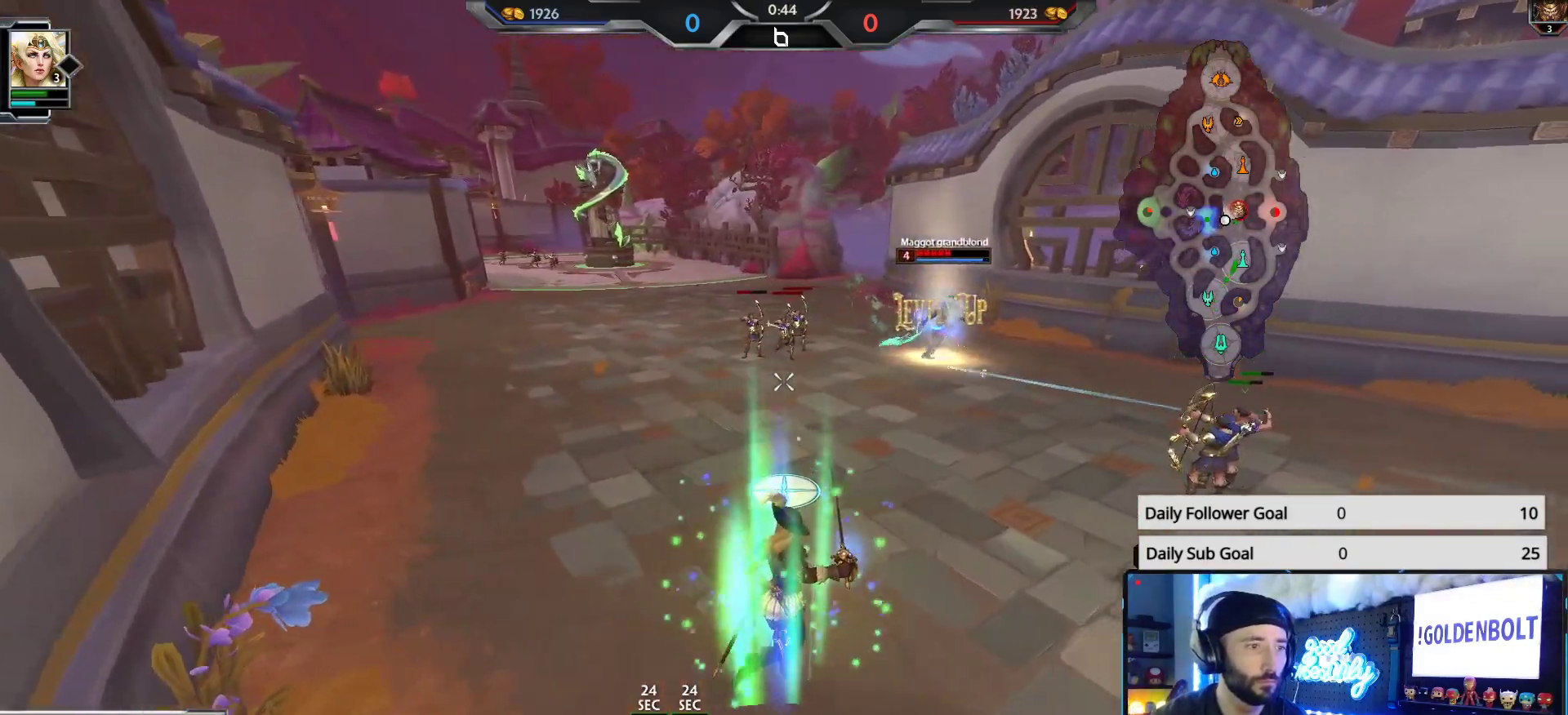
{"buttons": ["L1"], "left_stick": "right", "right_stick": "center", "events": [[17, "L1", "up"], [100, "L1", "down"], [100, "right_stick", "center"], [167, "L1", "up"], [233, "L1", "down"], [333, "L1", "up"], [383, "L1", "down"], [467, "L1", "up"], [483, "L1", "down"]]}
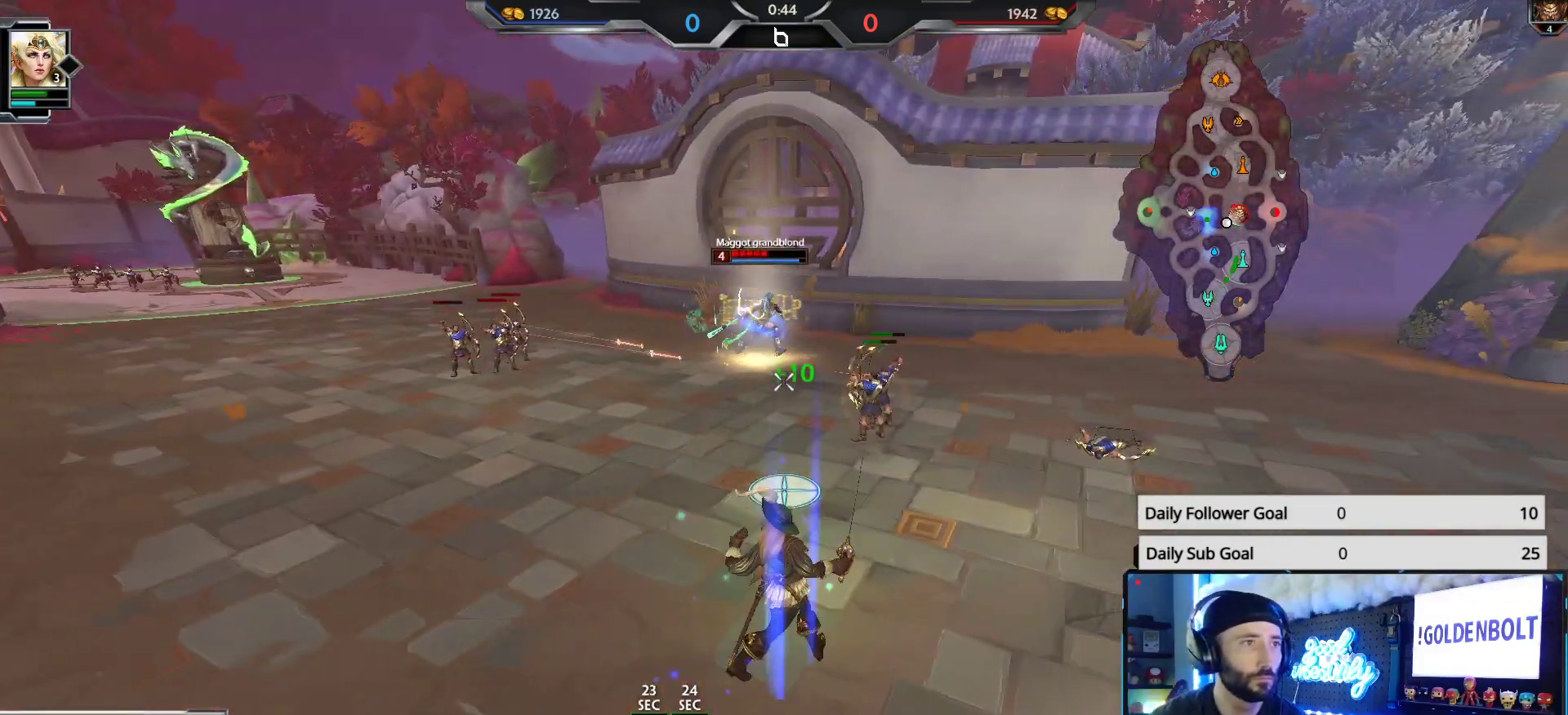
{"buttons": ["R2"], "left_stick": "down-right", "right_stick": "center", "events": [[67, "L1", "up"], [283, "R2", "down"], [400, "left_stick", "down-right"]]}
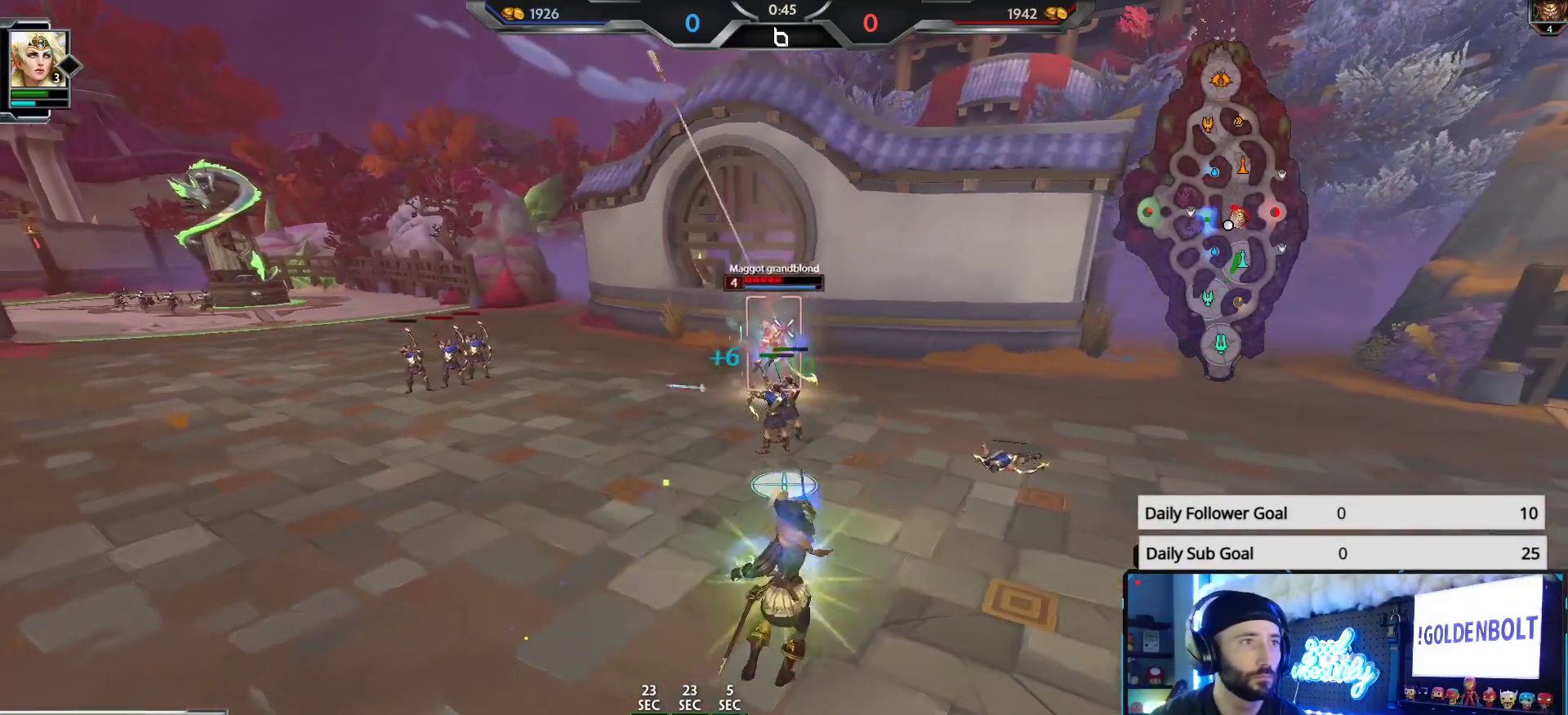
{"buttons": ["R2"], "left_stick": "up-right", "right_stick": "center", "events": [[50, "left_stick", "down"], [217, "left_stick", "down-left"], [367, "left_stick", "up-left"], [483, "left_stick", "up-right"]]}
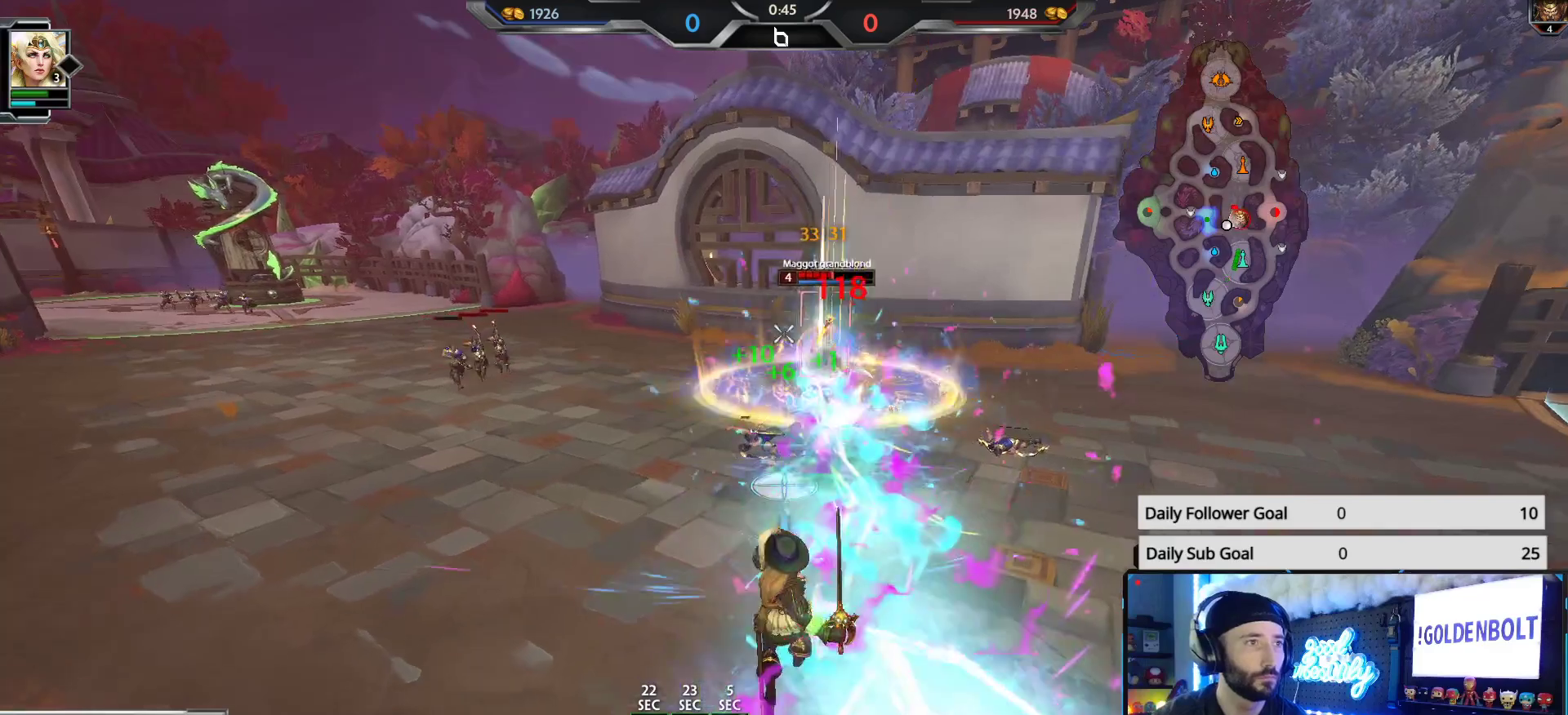
{"buttons": ["R2"], "left_stick": "right", "right_stick": "center", "events": [[250, "right_stick", "left"], [367, "right_stick", "center"], [450, "left_stick", "right"]]}
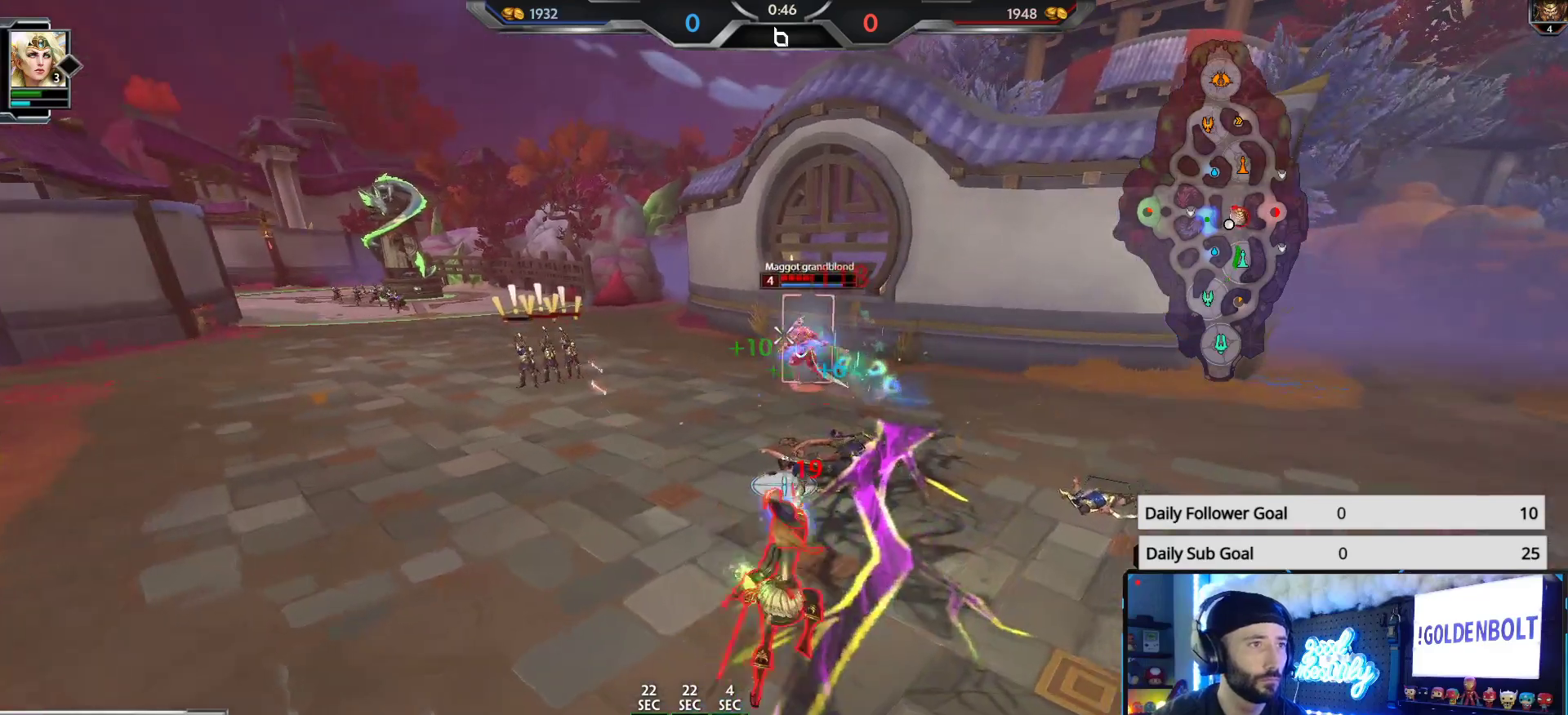
{"buttons": ["R2"], "left_stick": "up-left", "right_stick": "center", "events": [[17, "left_stick", "down-right"], [150, "left_stick", "down"], [250, "left_stick", "down-left"], [350, "right_stick", "left"], [417, "left_stick", "up-left"], [500, "right_stick", "center"]]}
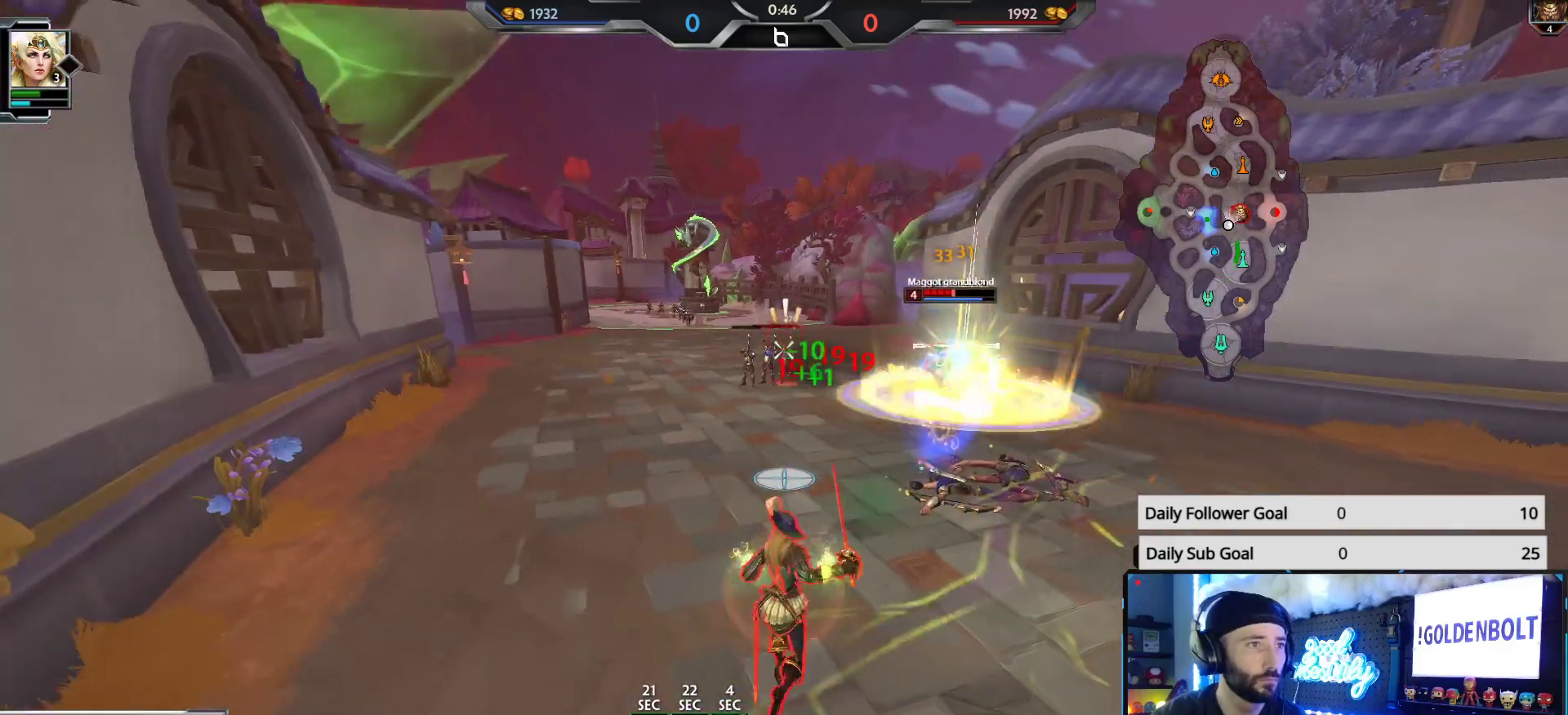
{"buttons": ["R2"], "left_stick": "down", "right_stick": "center", "events": [[67, "left_stick", "up-right"], [417, "left_stick", "down"]]}
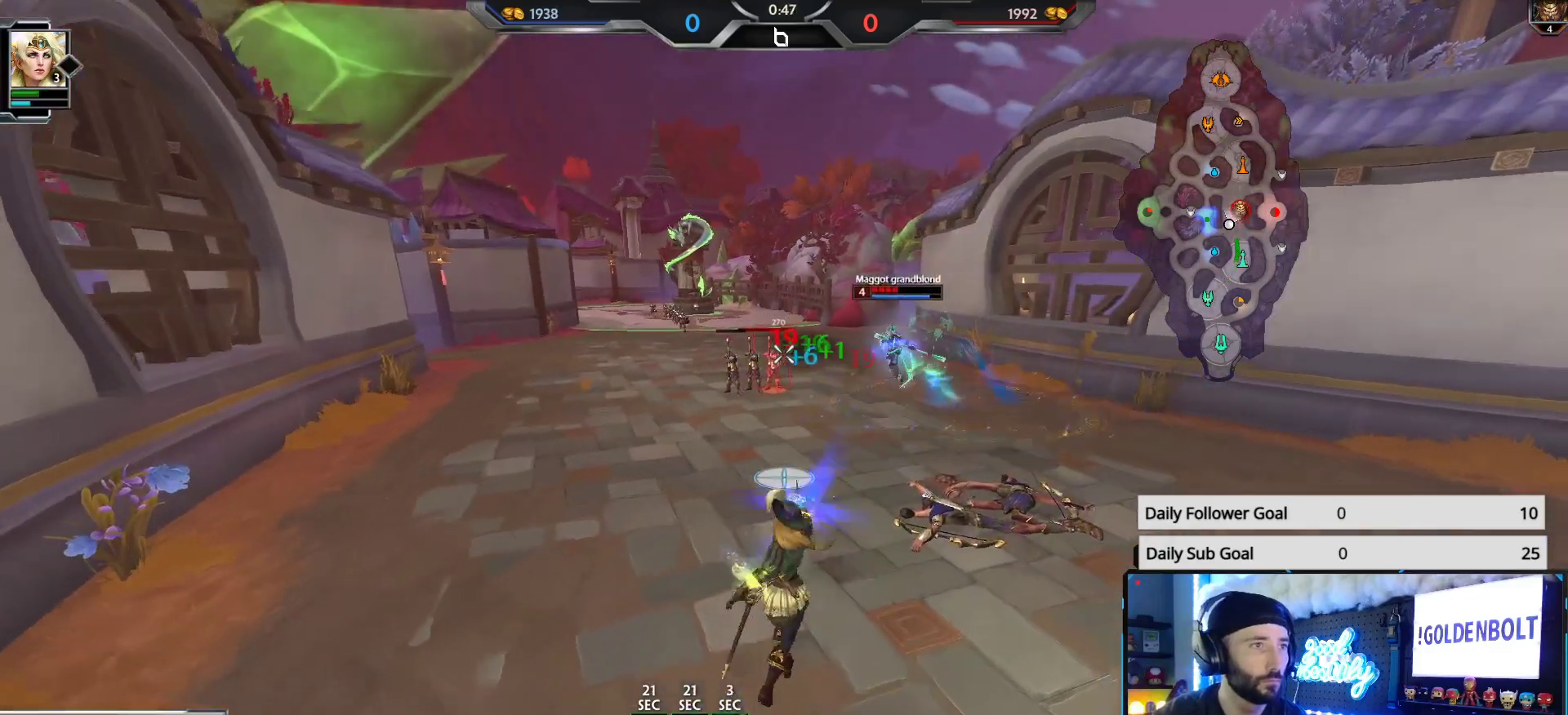
{"buttons": ["R2"], "left_stick": "up-left", "right_stick": "center", "events": [[233, "left_stick", "down-left"], [433, "left_stick", "up-left"]]}
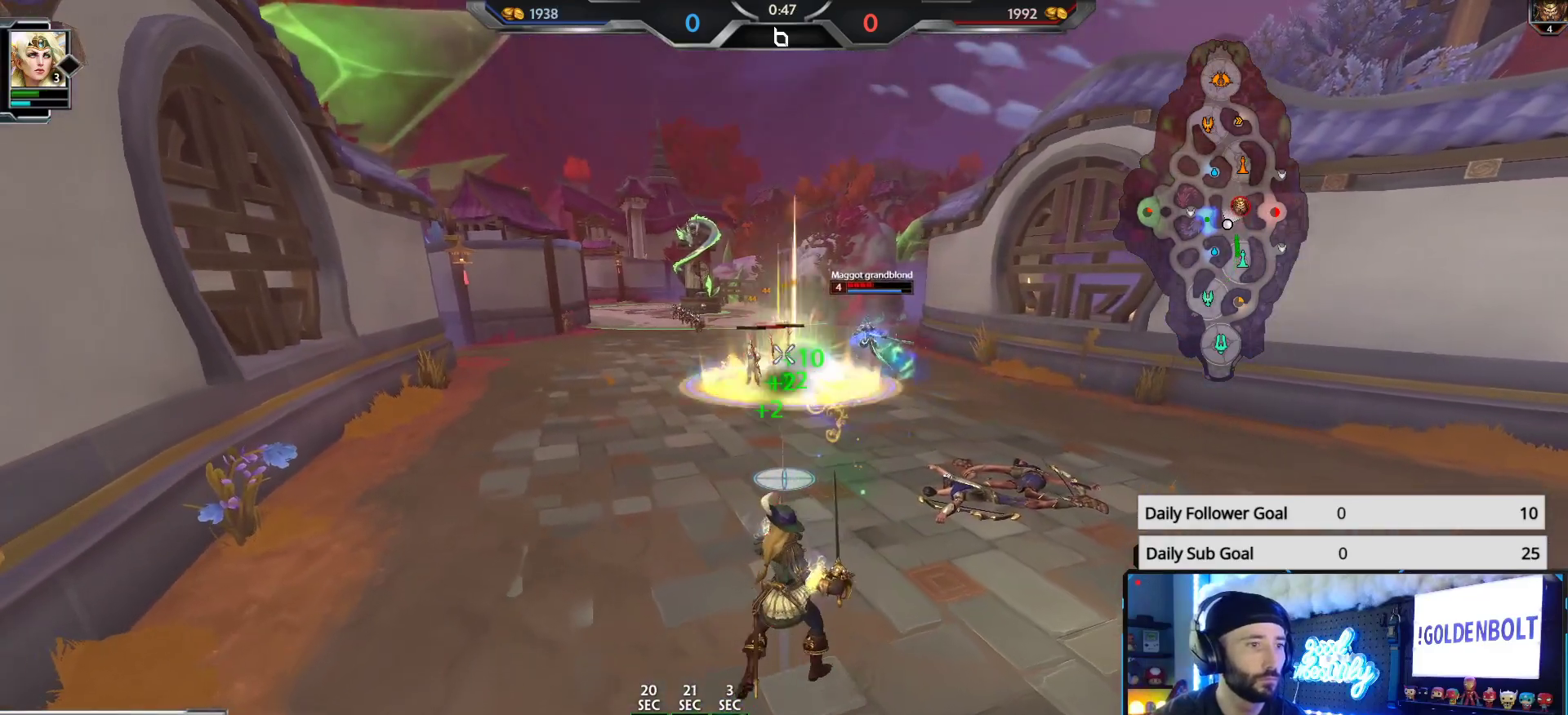
{"buttons": ["R2"], "left_stick": "down", "right_stick": "center", "events": [[17, "left_stick", "up"], [283, "left_stick", "right"], [400, "left_stick", "down"]]}
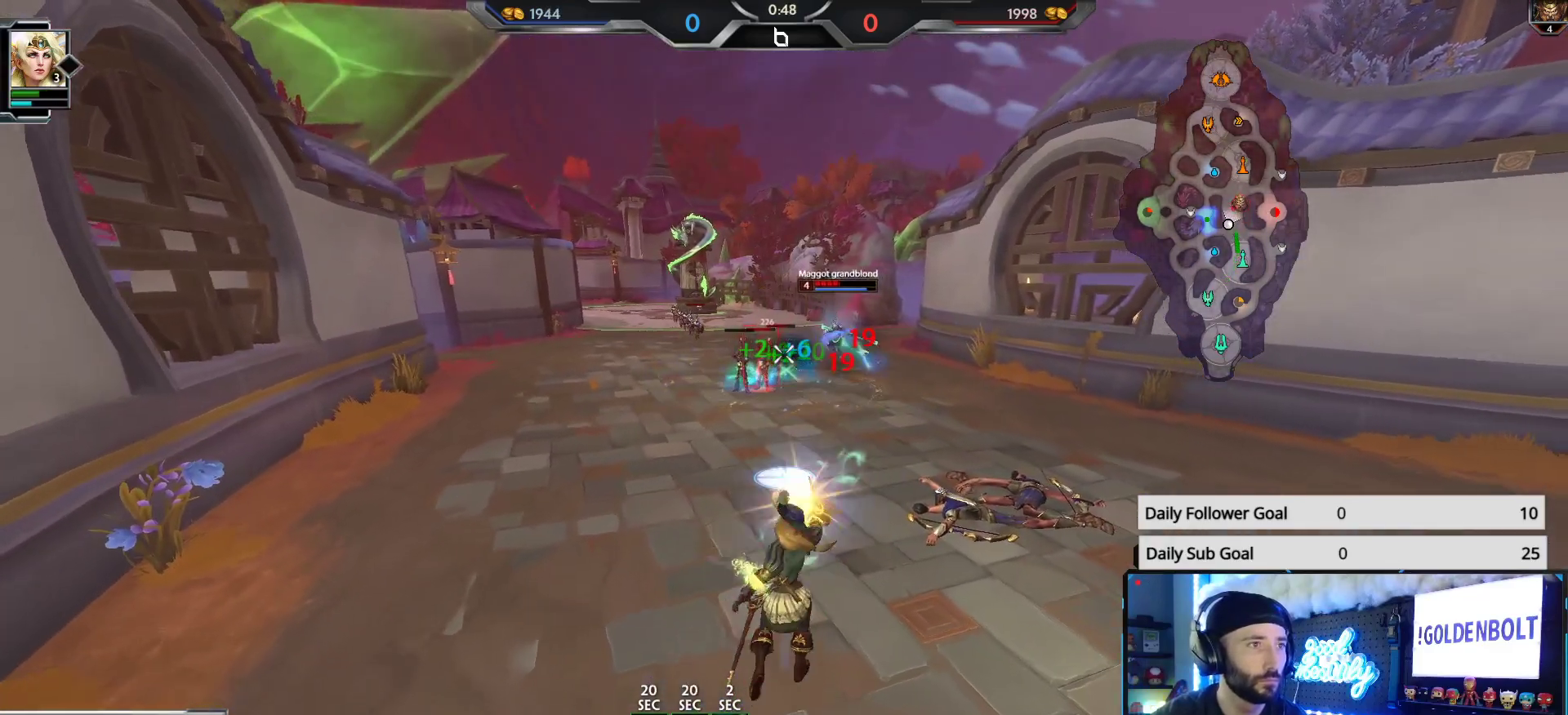
{"buttons": ["R2"], "left_stick": "up", "right_stick": "center", "events": [[17, "left_stick", "down-left"], [283, "left_stick", "up-left"], [367, "left_stick", "up"]]}